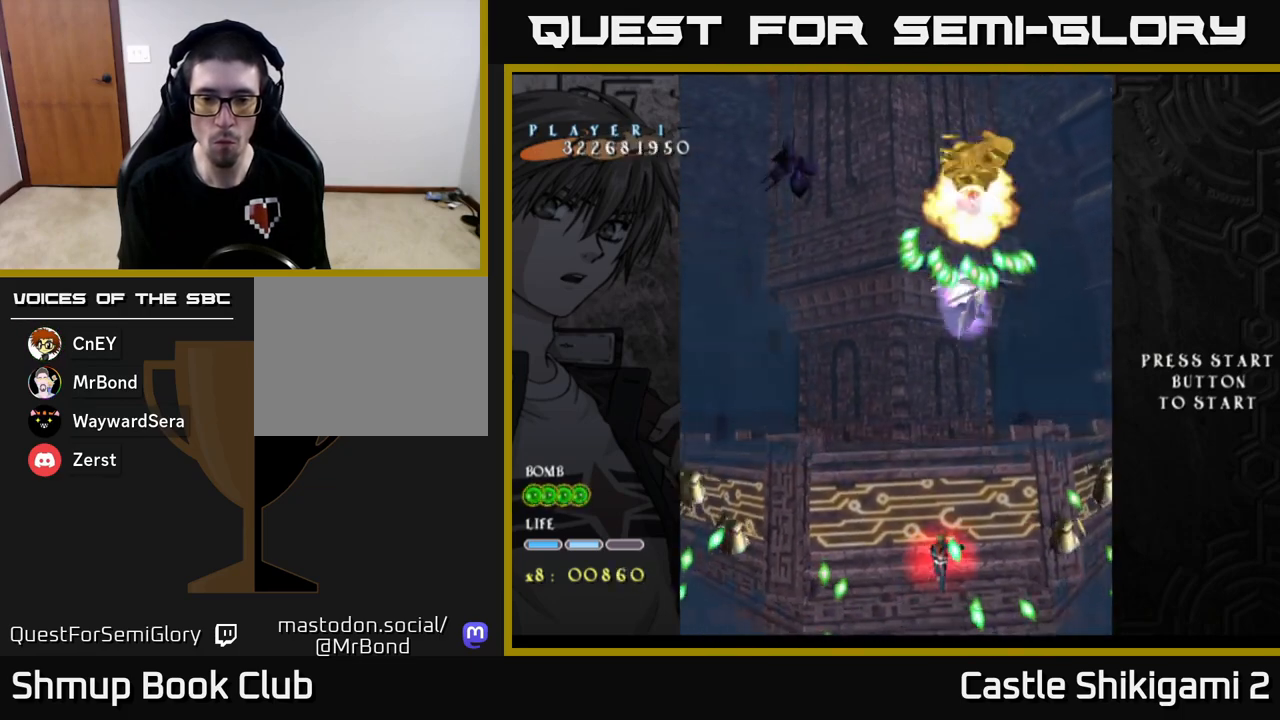
Gameplay with a controller (Xbox layout); each line is a JSON object with the inputs held at the frame after it. "events" lists button and stick changes between this image and that frame as [ms after this image, input, new state], when the widget could be followed in between. Not read: right_stick.
{"buttons": ["X", "DPAD_LEFT"], "left_stick": "center", "events": [[250, "DPAD_DOWN", "down"], [300, "DPAD_RIGHT", "down"], [433, "DPAD_RIGHT", "up"], [450, "DPAD_DOWN", "up"], [483, "DPAD_LEFT", "down"]]}
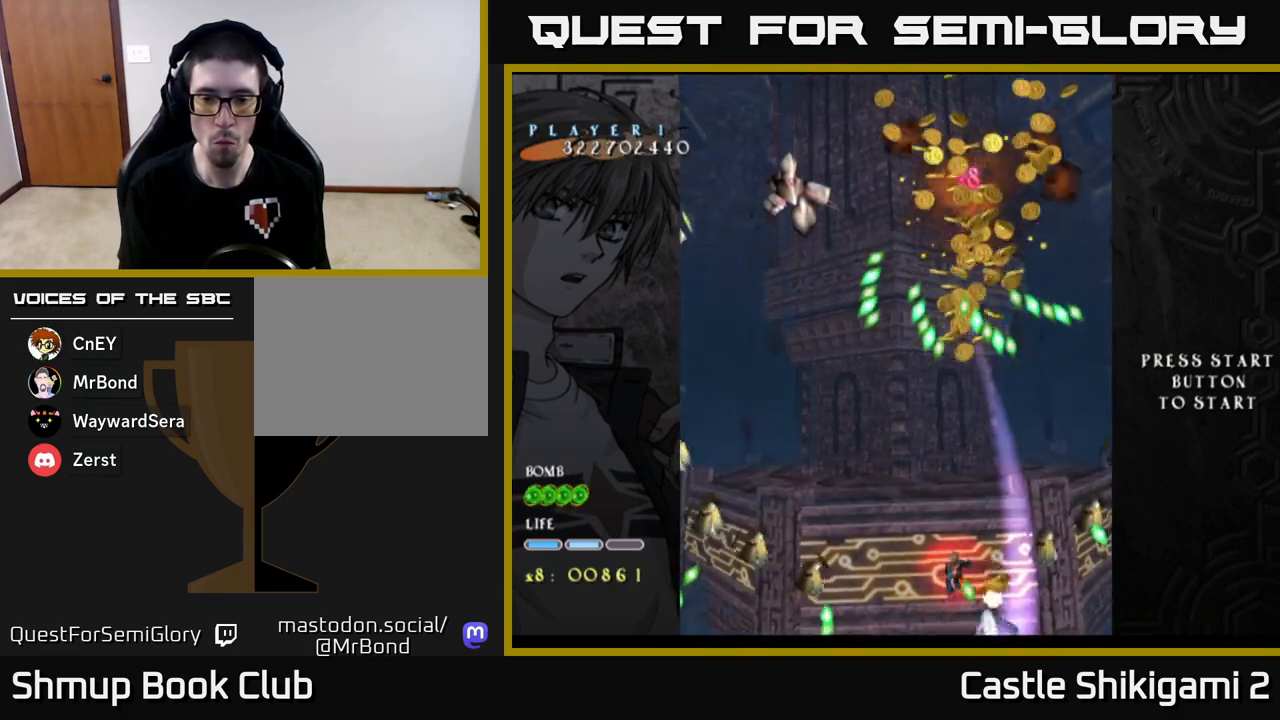
{"buttons": ["B", "DPAD_LEFT"], "left_stick": "center", "events": [[17, "DPAD_UP", "down"], [33, "B", "down"], [167, "X", "up"], [183, "DPAD_LEFT", "up"], [367, "DPAD_LEFT", "down"], [433, "DPAD_UP", "up"]]}
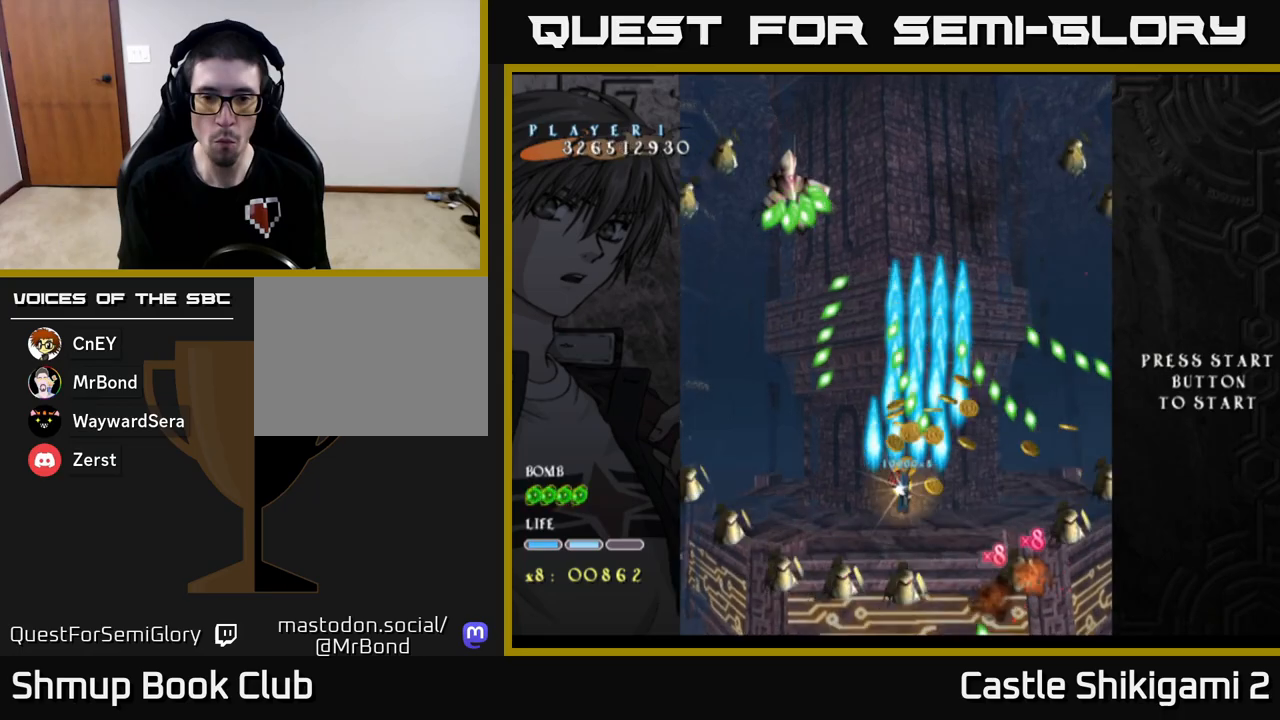
{"buttons": ["B"], "left_stick": "center", "events": [[83, "DPAD_UP", "down"], [333, "DPAD_LEFT", "up"], [417, "DPAD_UP", "up"]]}
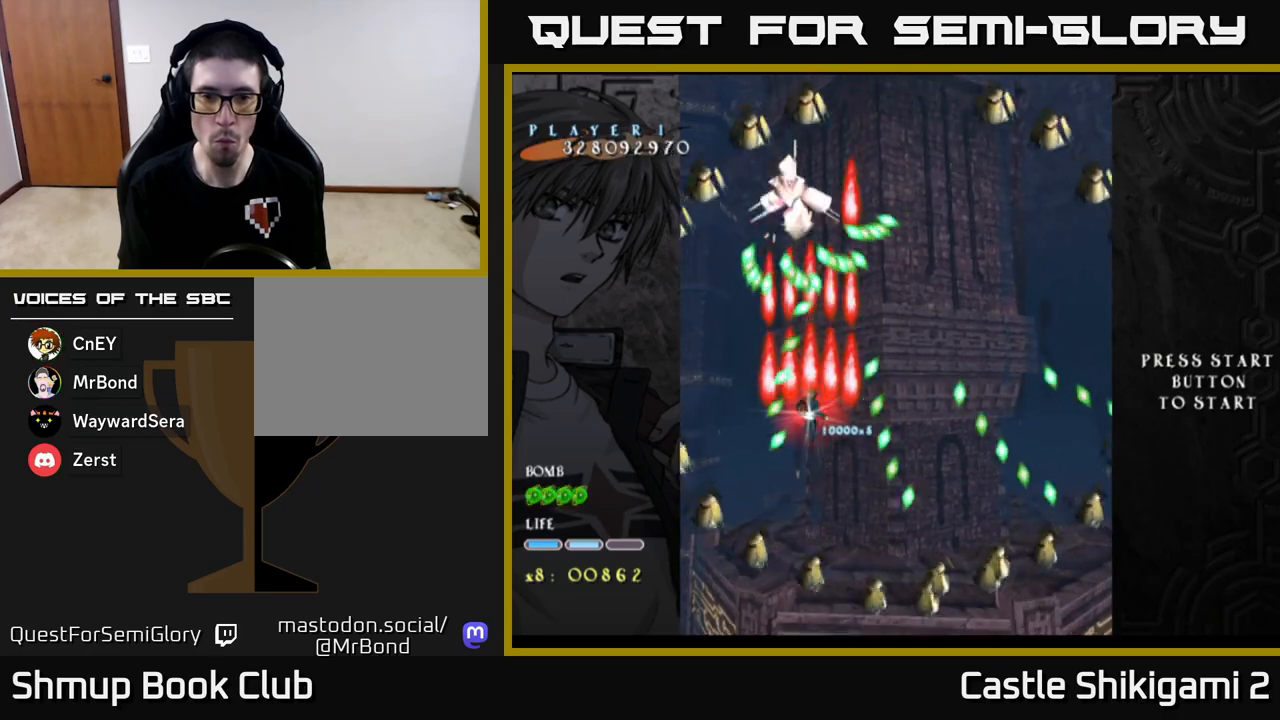
{"buttons": ["B"], "left_stick": "center", "events": [[133, "DPAD_RIGHT", "down"], [183, "DPAD_RIGHT", "up"], [400, "DPAD_LEFT", "down"], [500, "DPAD_LEFT", "up"]]}
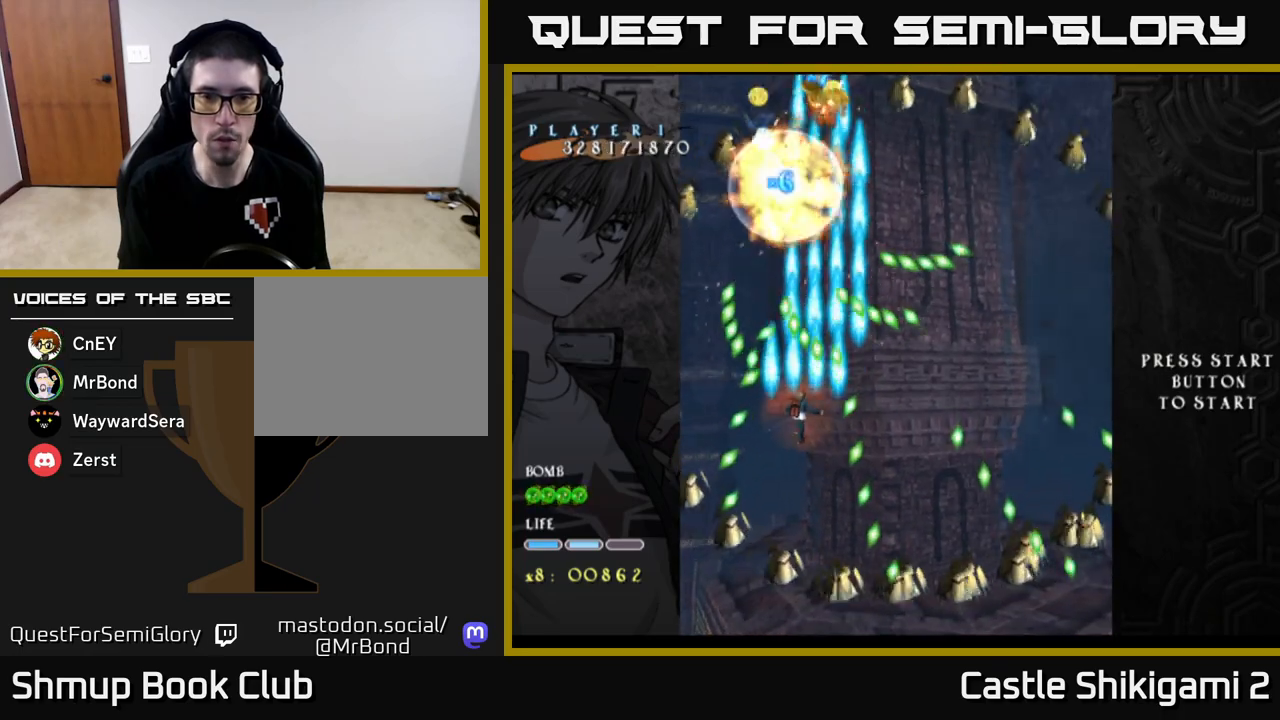
{"buttons": ["X"], "left_stick": "center", "events": [[183, "DPAD_LEFT", "down"], [300, "DPAD_LEFT", "up"], [317, "X", "down"], [350, "B", "up"]]}
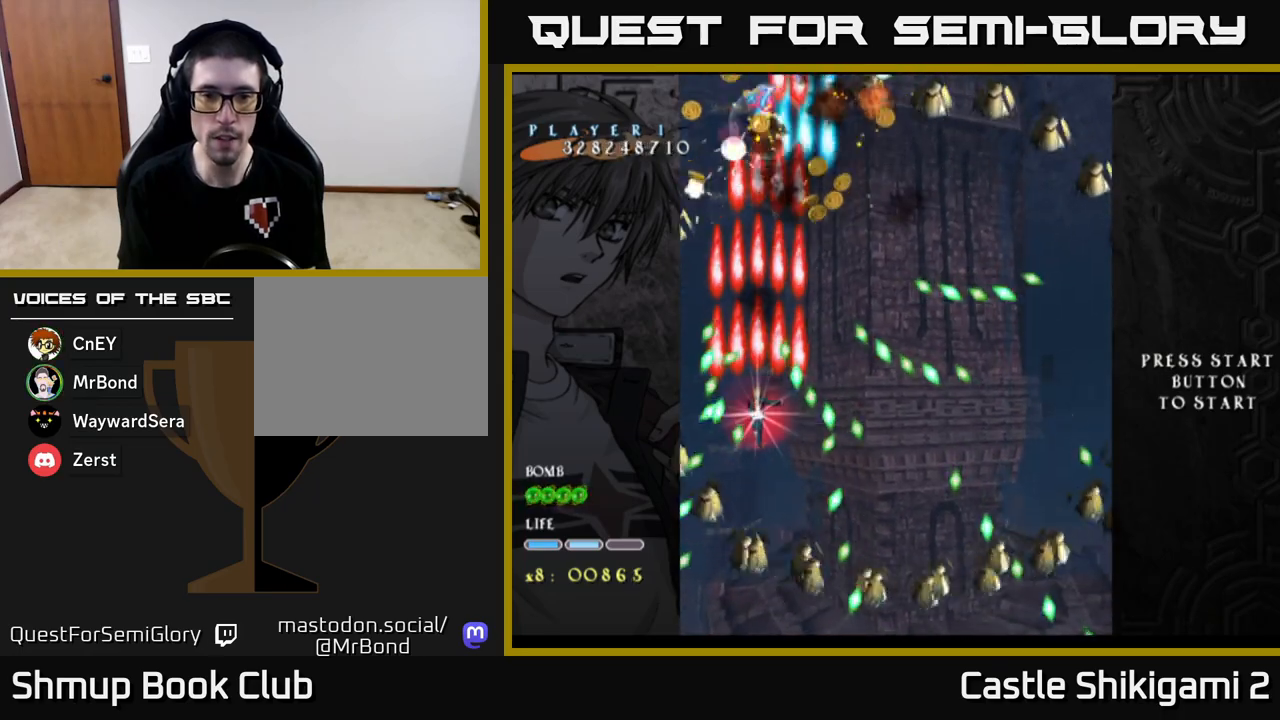
{"buttons": ["X", "DPAD_RIGHT"], "left_stick": "center", "events": [[183, "DPAD_UP", "down"], [300, "DPAD_UP", "up"], [500, "DPAD_RIGHT", "down"]]}
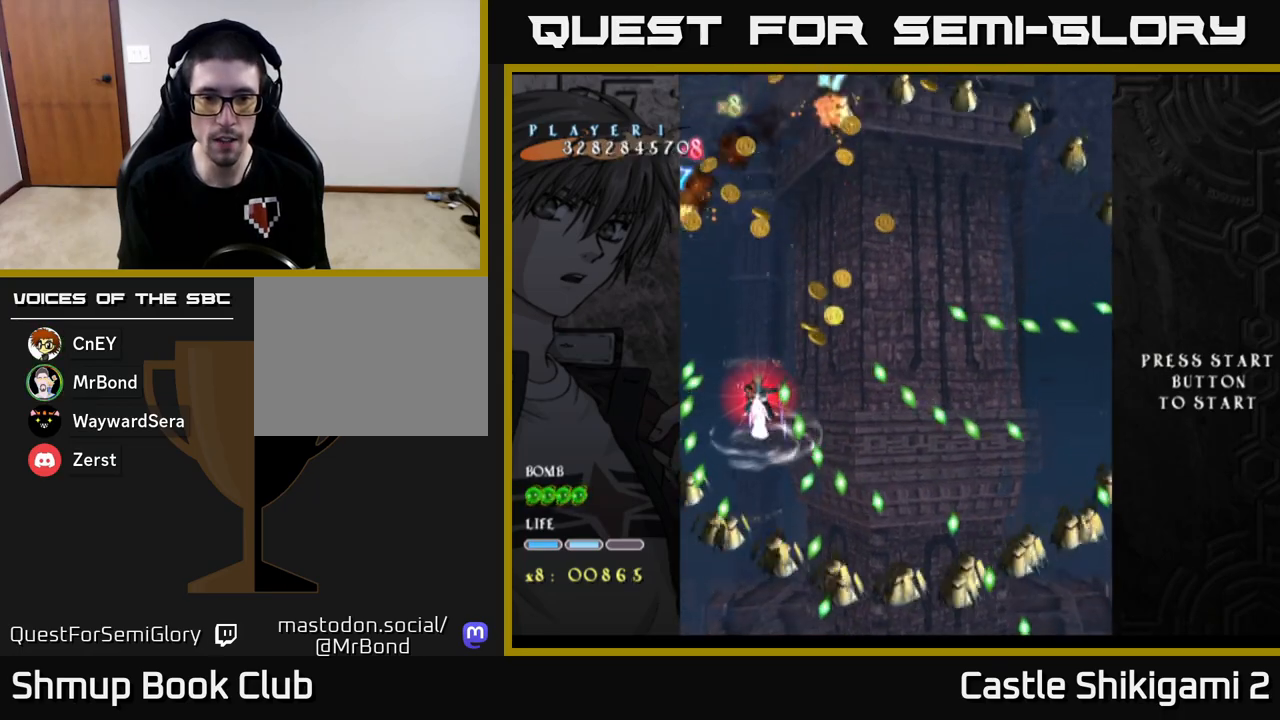
{"buttons": ["X"], "left_stick": "center", "events": [[150, "DPAD_RIGHT", "up"], [333, "DPAD_LEFT", "down"], [400, "DPAD_LEFT", "up"]]}
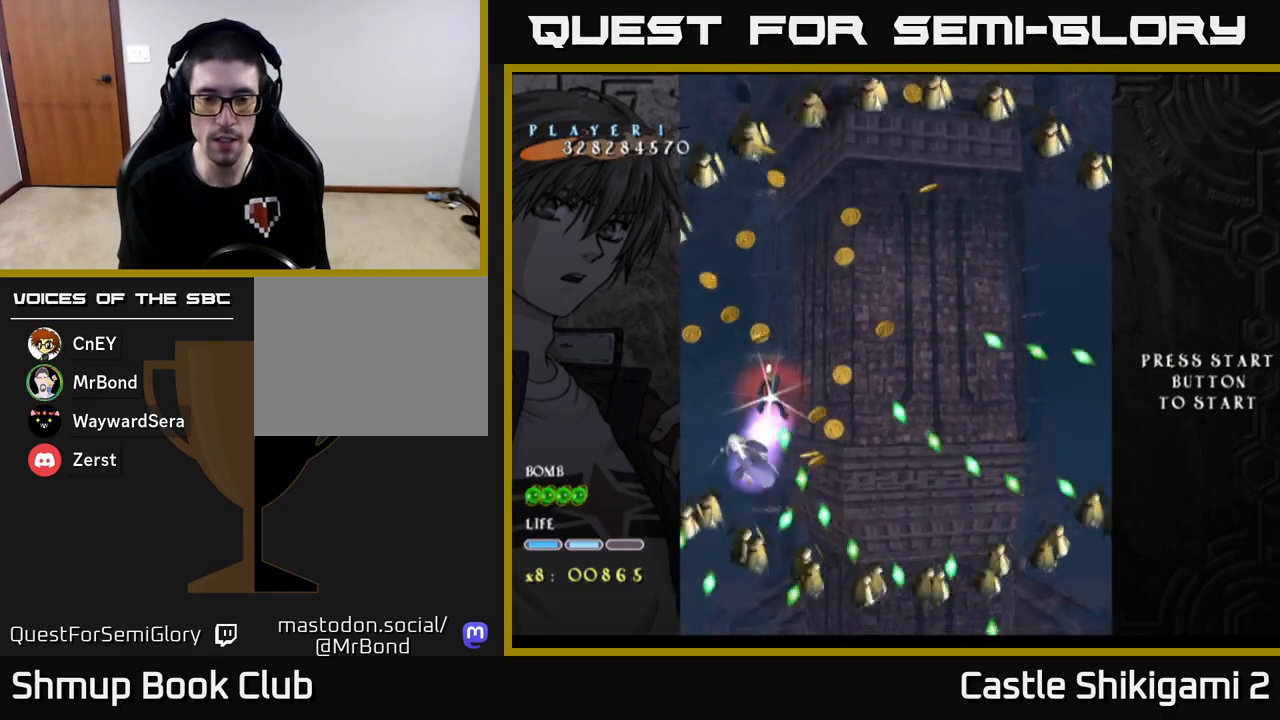
{"buttons": ["X", "DPAD_DOWN"], "left_stick": "center", "events": [[17, "DPAD_RIGHT", "down"], [50, "DPAD_DOWN", "down"], [183, "DPAD_RIGHT", "up"], [333, "DPAD_RIGHT", "down"], [450, "DPAD_RIGHT", "up"]]}
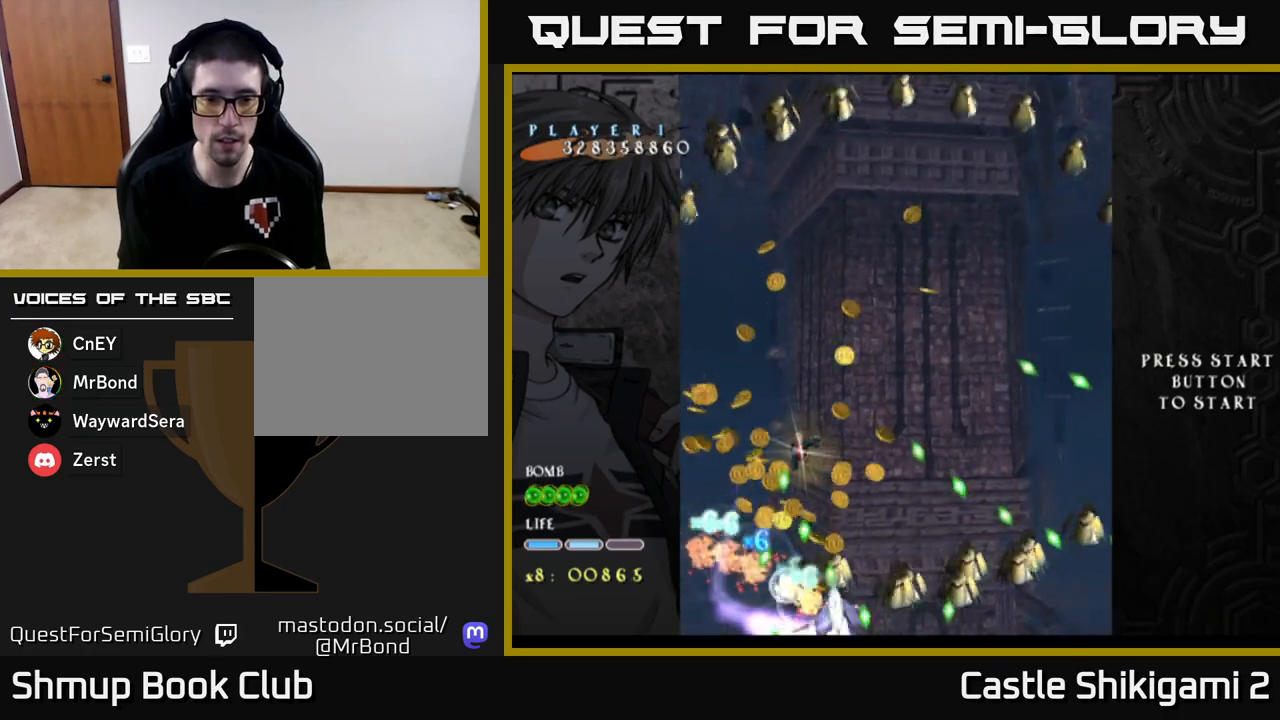
{"buttons": ["X", "DPAD_DOWN"], "left_stick": "center", "events": [[167, "DPAD_RIGHT", "down"], [267, "DPAD_RIGHT", "up"]]}
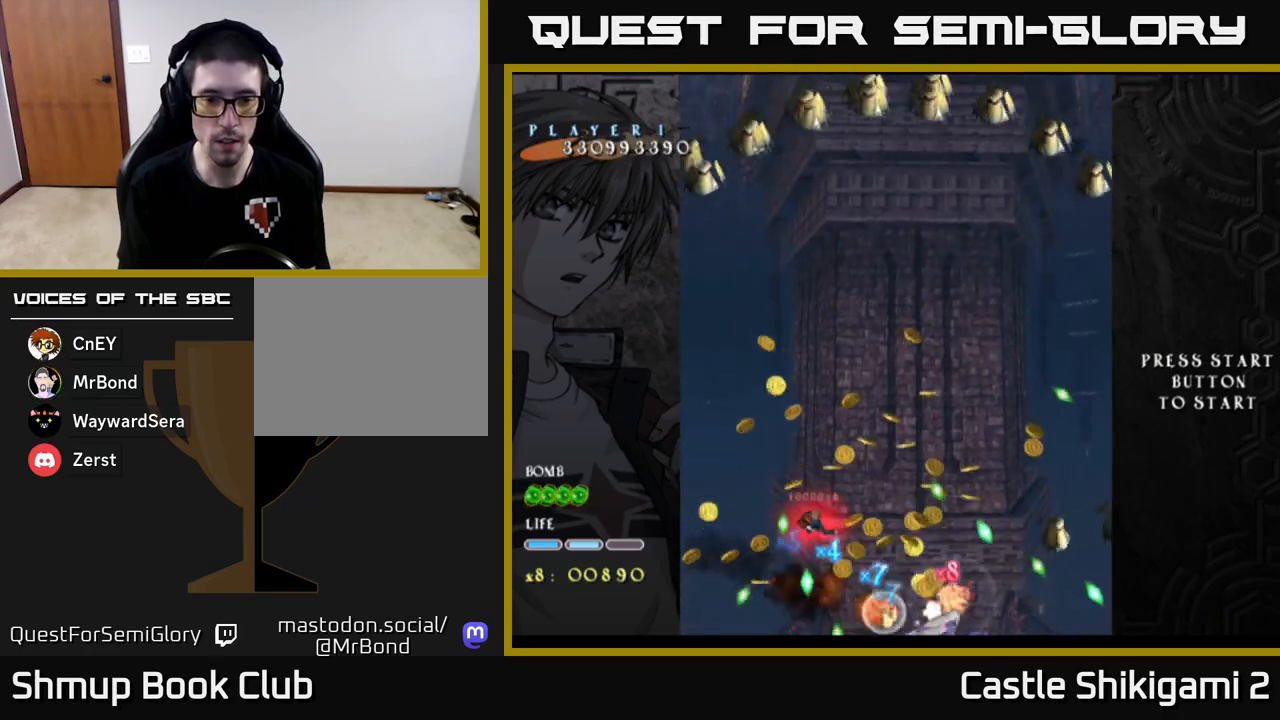
{"buttons": ["X"], "left_stick": "center", "events": [[133, "DPAD_DOWN", "up"], [267, "DPAD_DOWN", "down"], [367, "DPAD_DOWN", "up"]]}
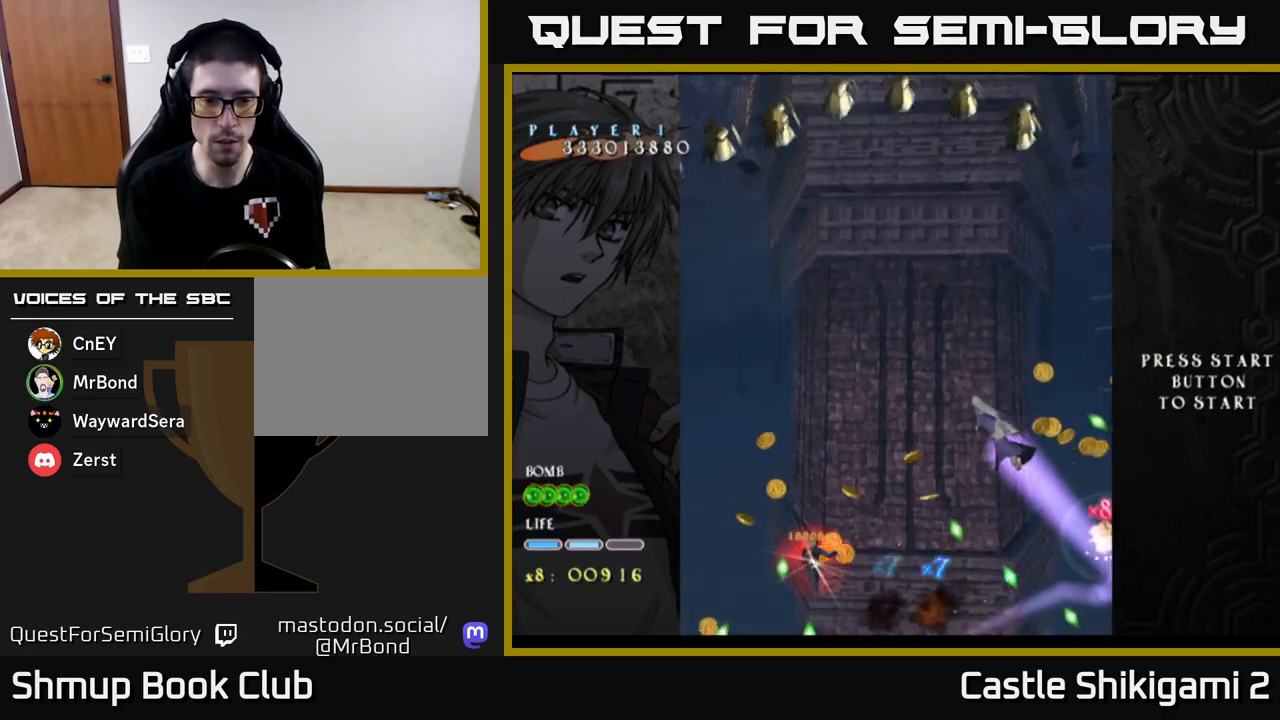
{"buttons": ["X"], "left_stick": "center", "events": [[17, "DPAD_DOWN", "down"], [183, "DPAD_DOWN", "up"], [317, "DPAD_DOWN", "down"], [483, "DPAD_DOWN", "up"]]}
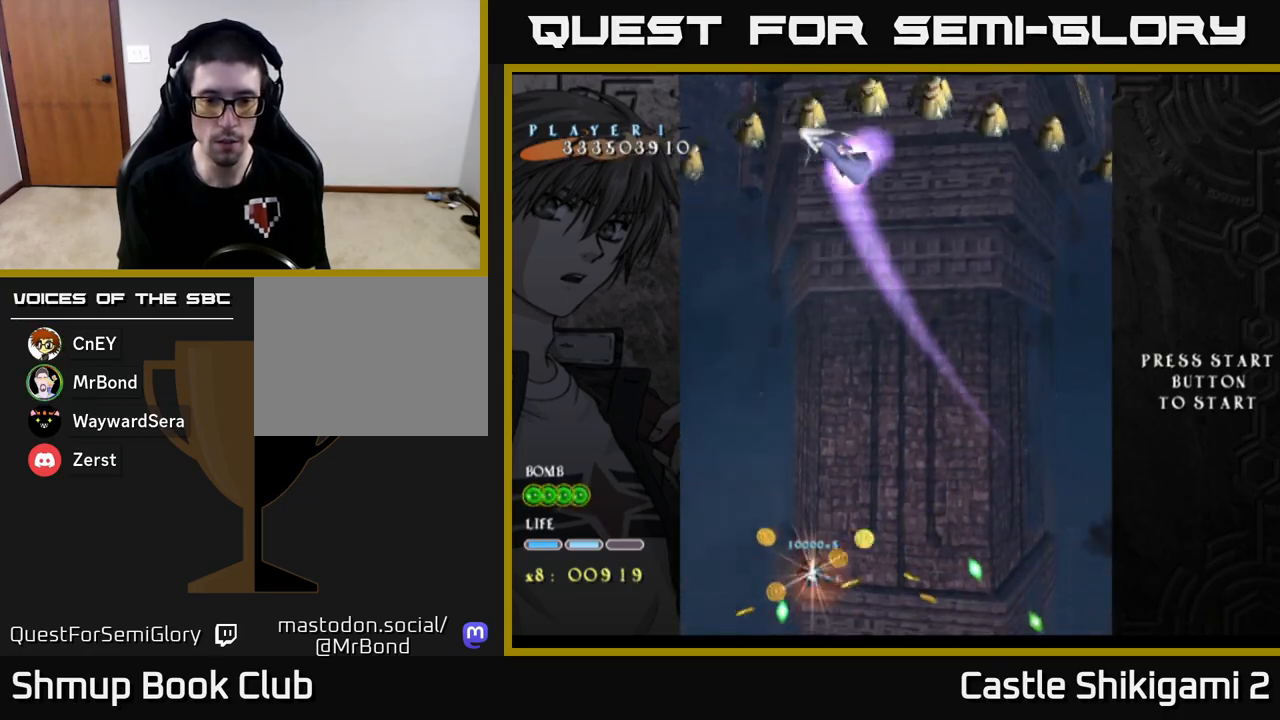
{"buttons": ["X", "DPAD_UP", "DPAD_RIGHT"], "left_stick": "center", "events": [[67, "DPAD_LEFT", "down"], [167, "DPAD_LEFT", "up"], [333, "DPAD_UP", "down"], [483, "DPAD_RIGHT", "down"]]}
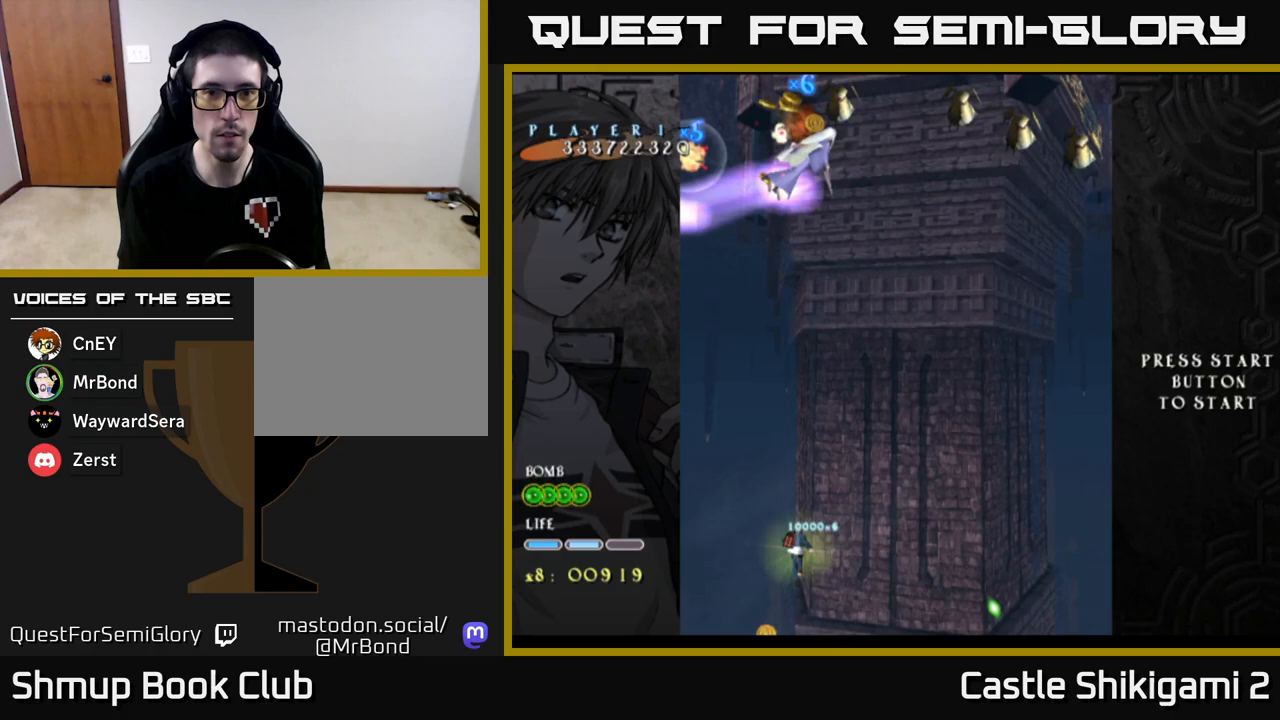
{"buttons": ["X", "DPAD_UP", "DPAD_RIGHT"], "left_stick": "center", "events": []}
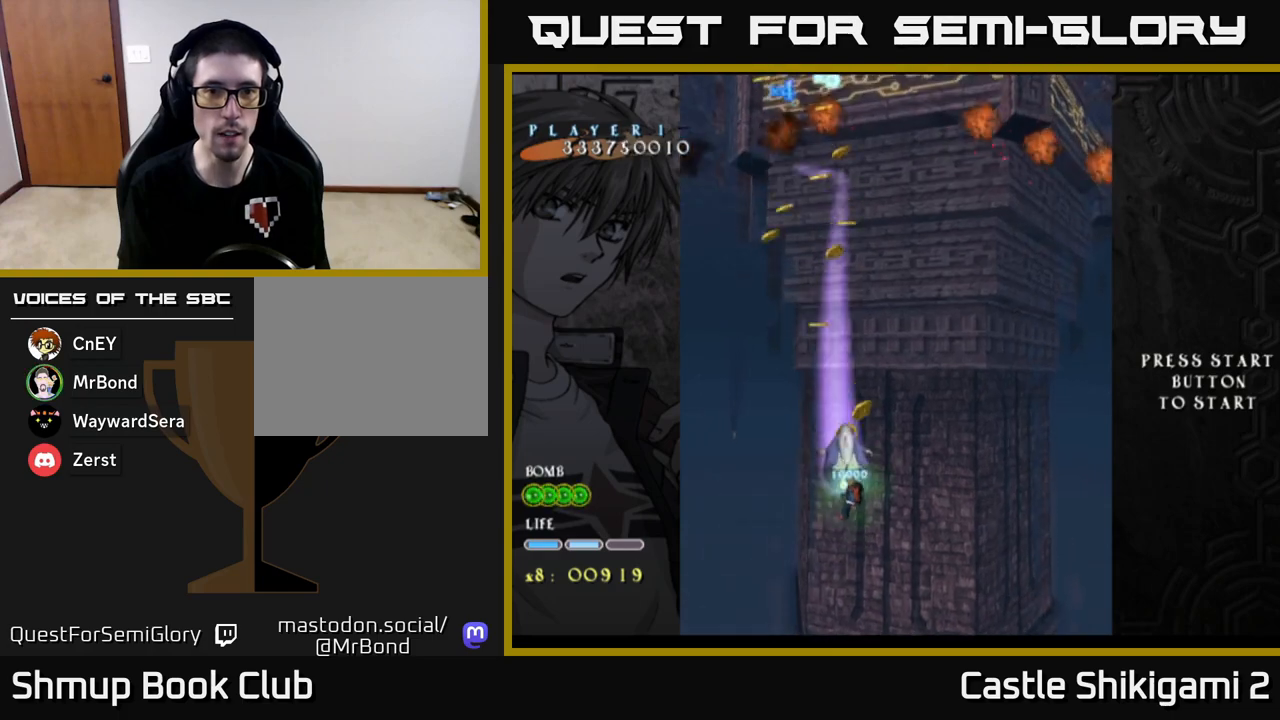
{"buttons": ["DPAD_RIGHT"], "left_stick": "center", "events": [[50, "DPAD_RIGHT", "up"], [133, "X", "up"], [150, "DPAD_LEFT", "down"], [283, "DPAD_LEFT", "up"], [283, "DPAD_UP", "up"], [317, "DPAD_RIGHT", "down"]]}
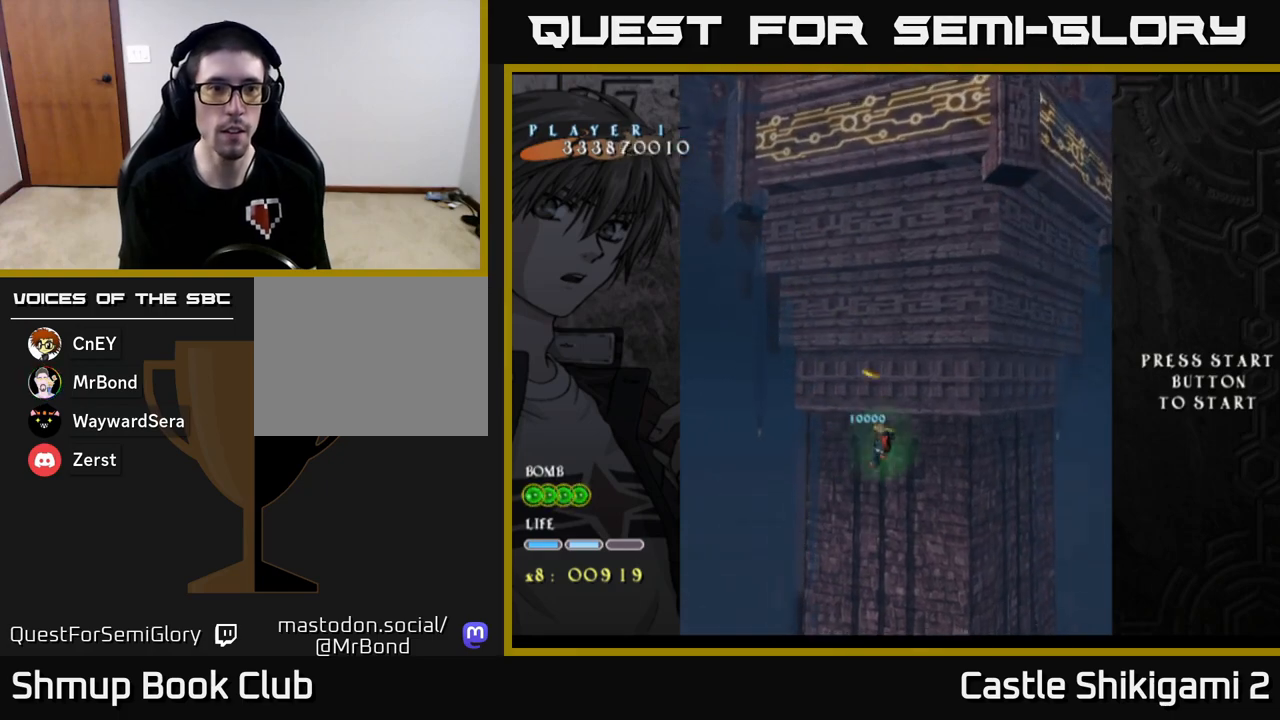
{"buttons": [], "left_stick": "center", "events": [[17, "DPAD_UP", "down"], [50, "DPAD_RIGHT", "up"], [150, "DPAD_UP", "up"]]}
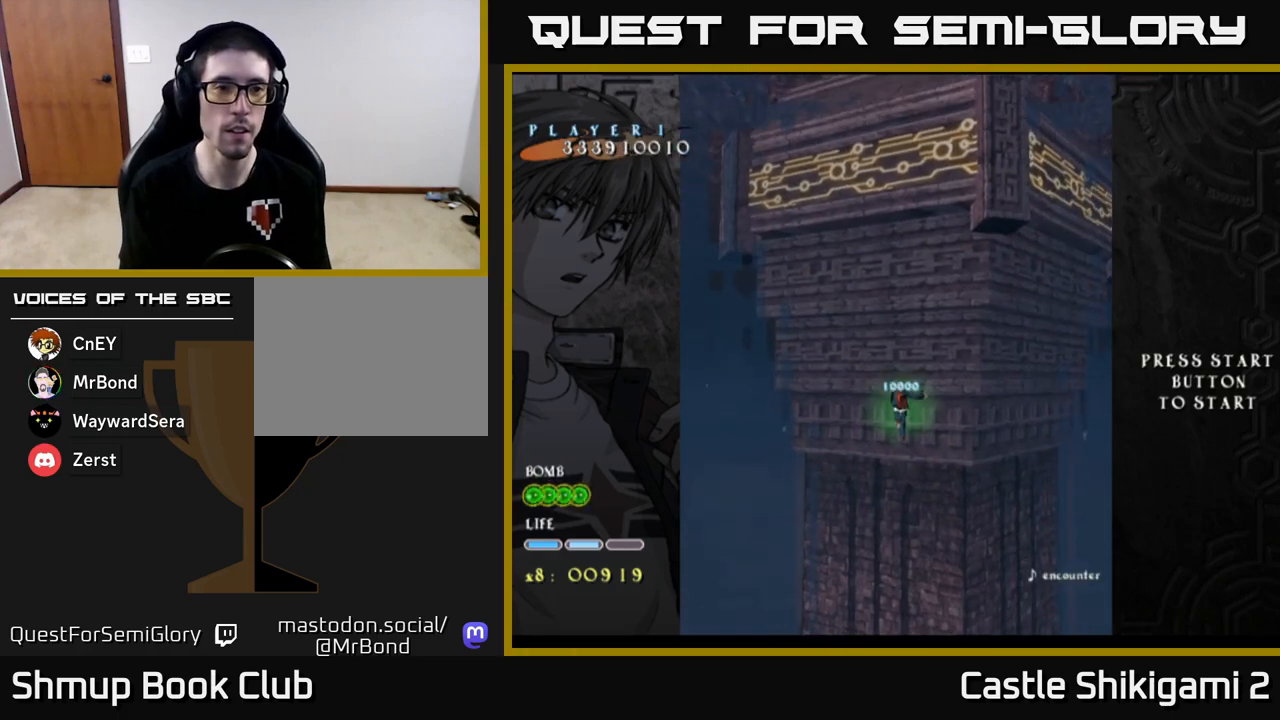
{"buttons": [], "left_stick": "center", "events": []}
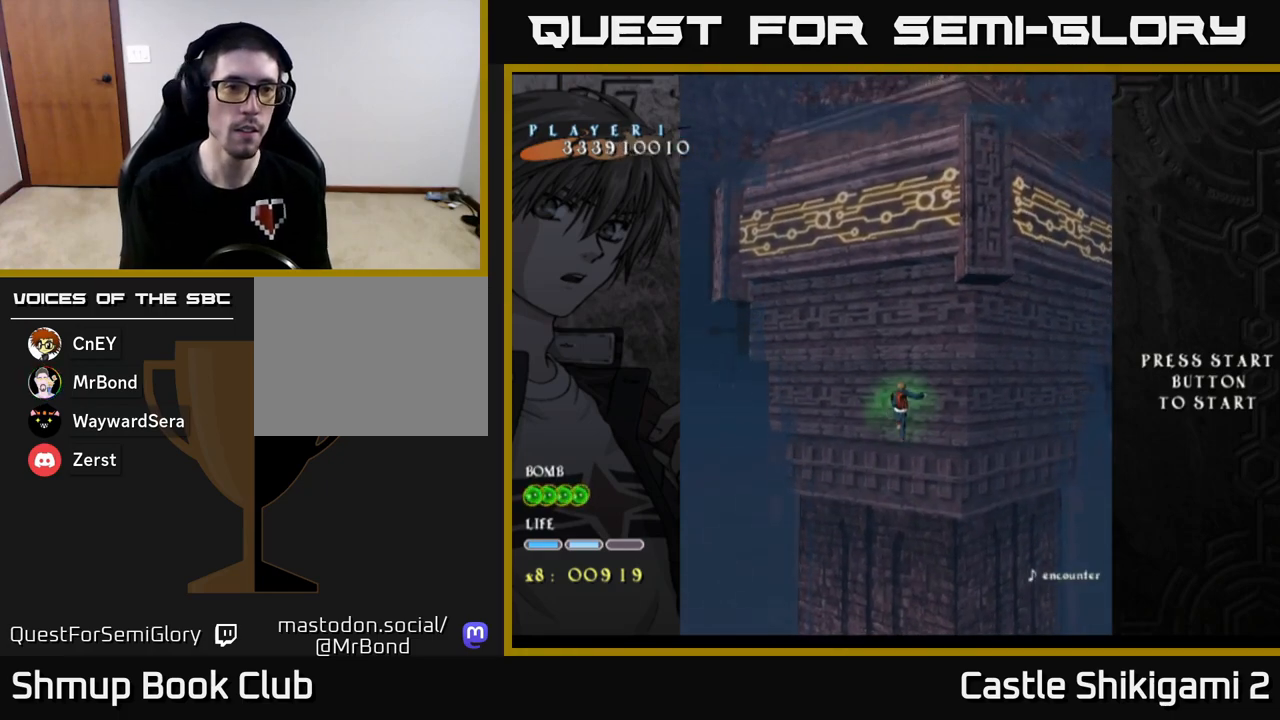
{"buttons": [], "left_stick": "center", "events": []}
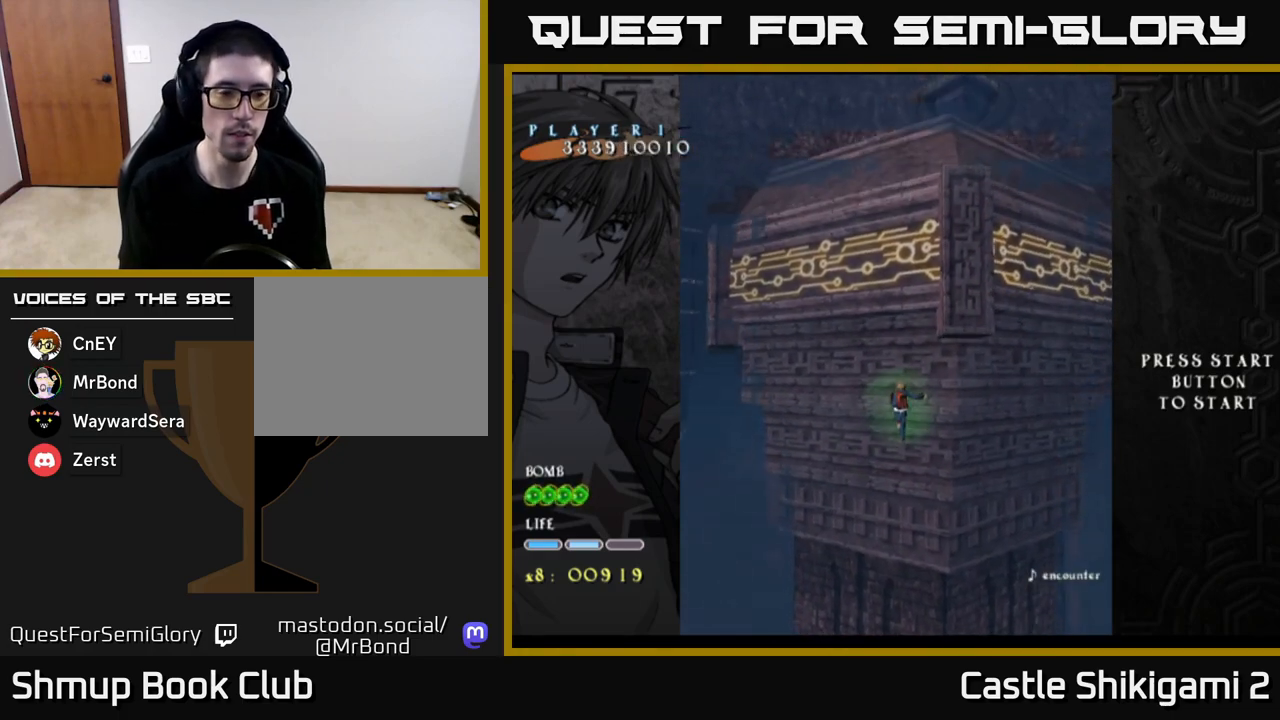
{"buttons": [], "left_stick": "center", "events": []}
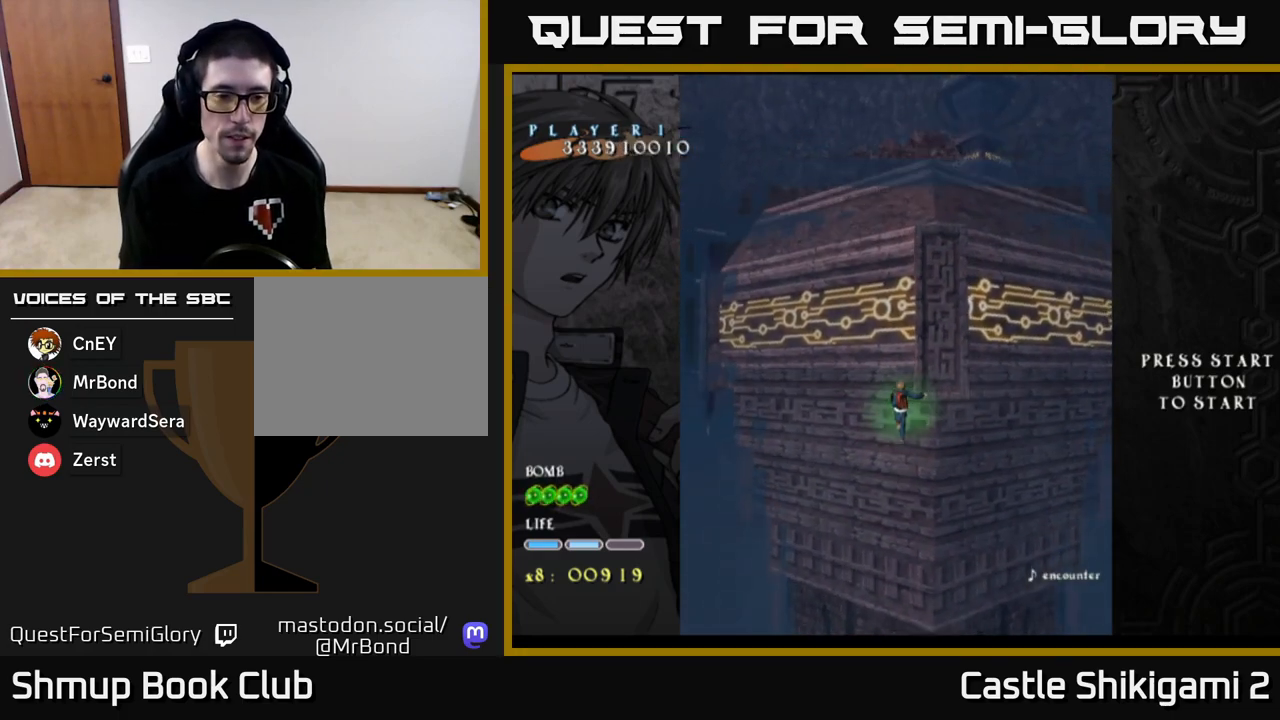
{"buttons": [], "left_stick": "center", "events": [[217, "DPAD_UP", "down"], [417, "DPAD_UP", "up"]]}
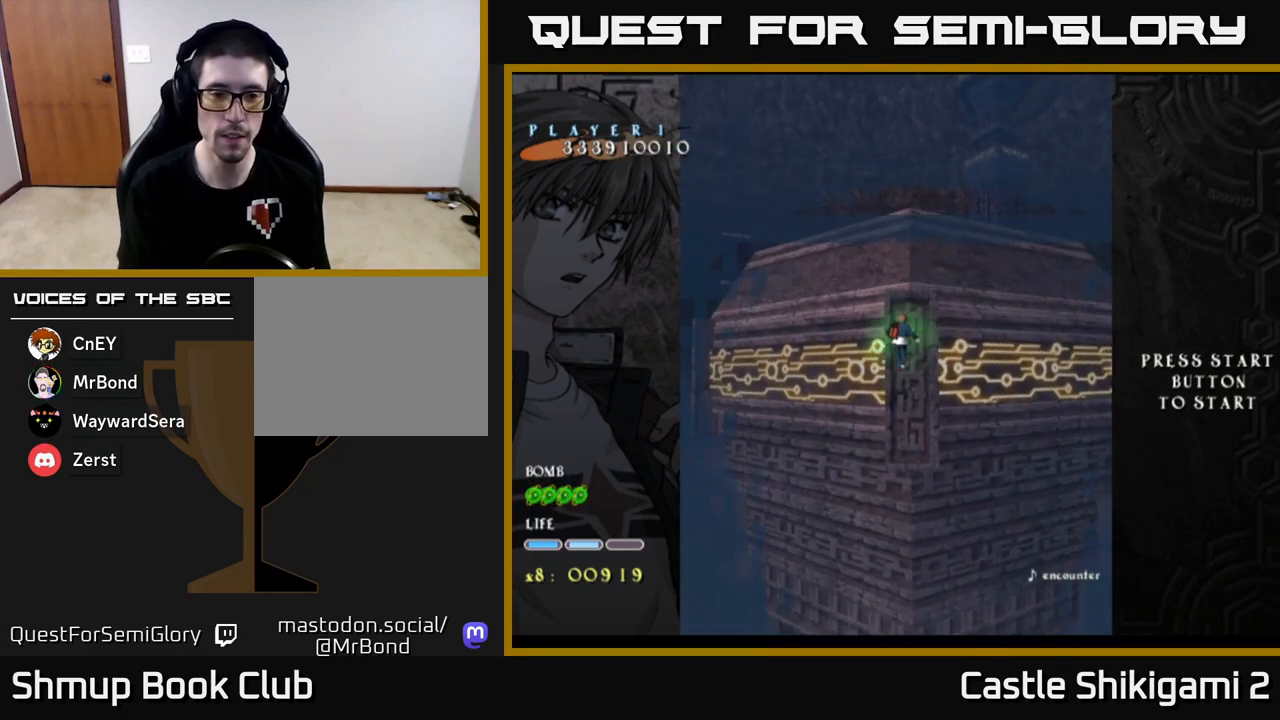
{"buttons": [], "left_stick": "center", "events": []}
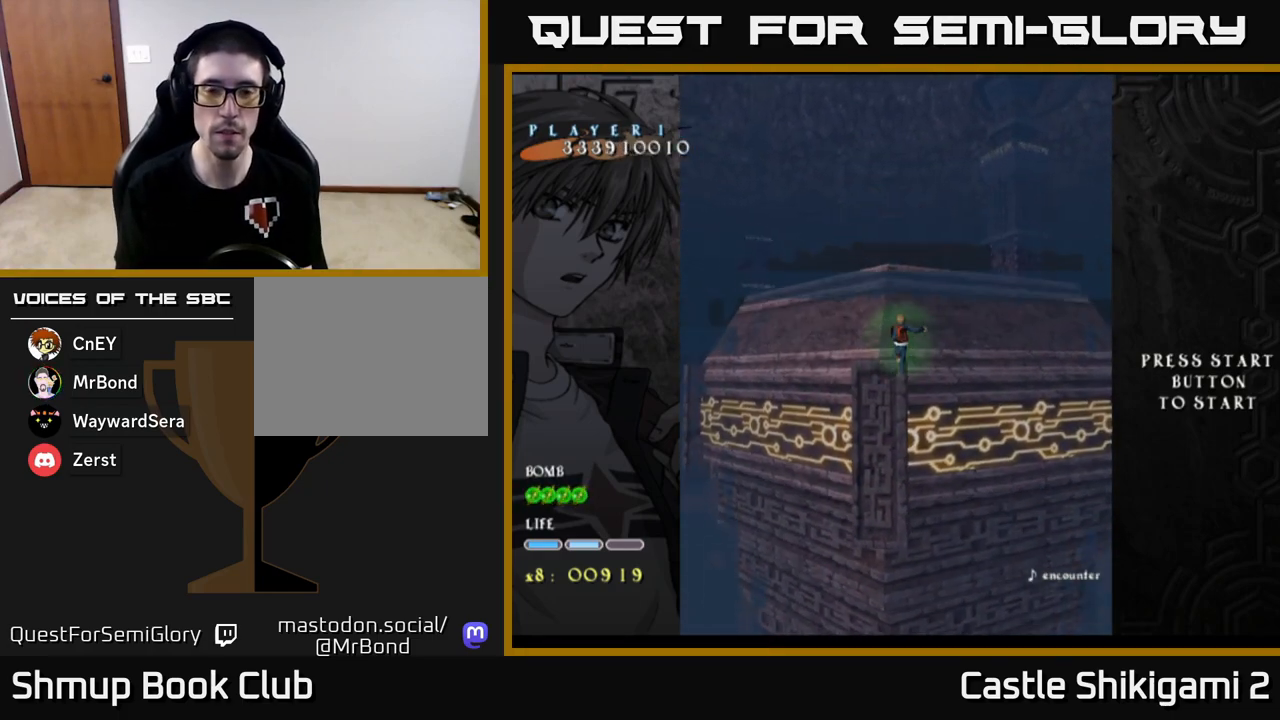
{"buttons": [], "left_stick": "center", "events": []}
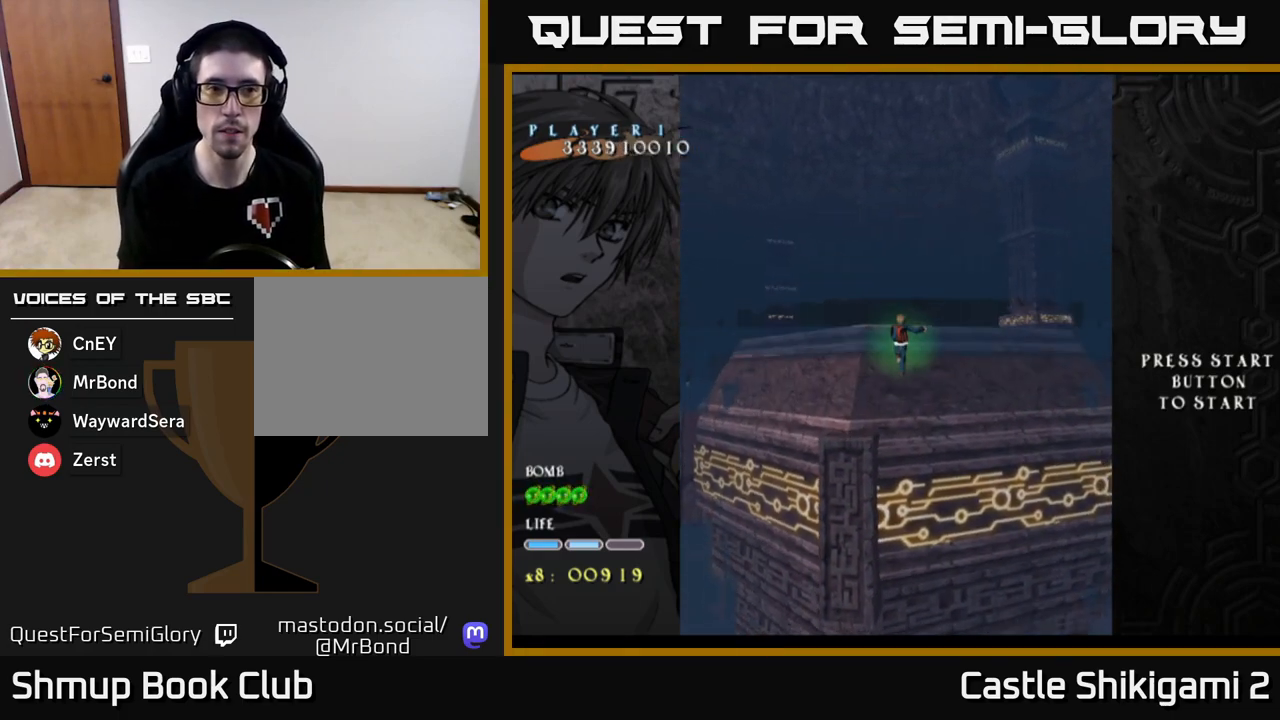
{"buttons": [], "left_stick": "center", "events": []}
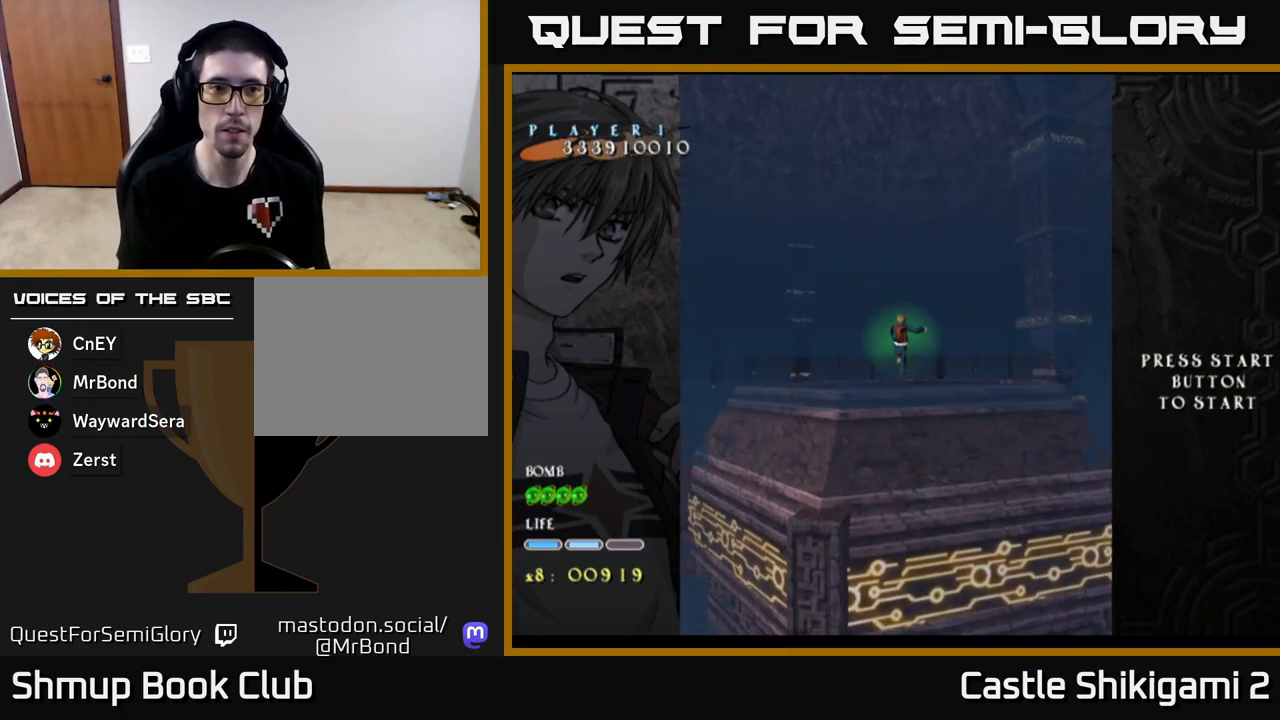
{"buttons": [], "left_stick": "center", "events": []}
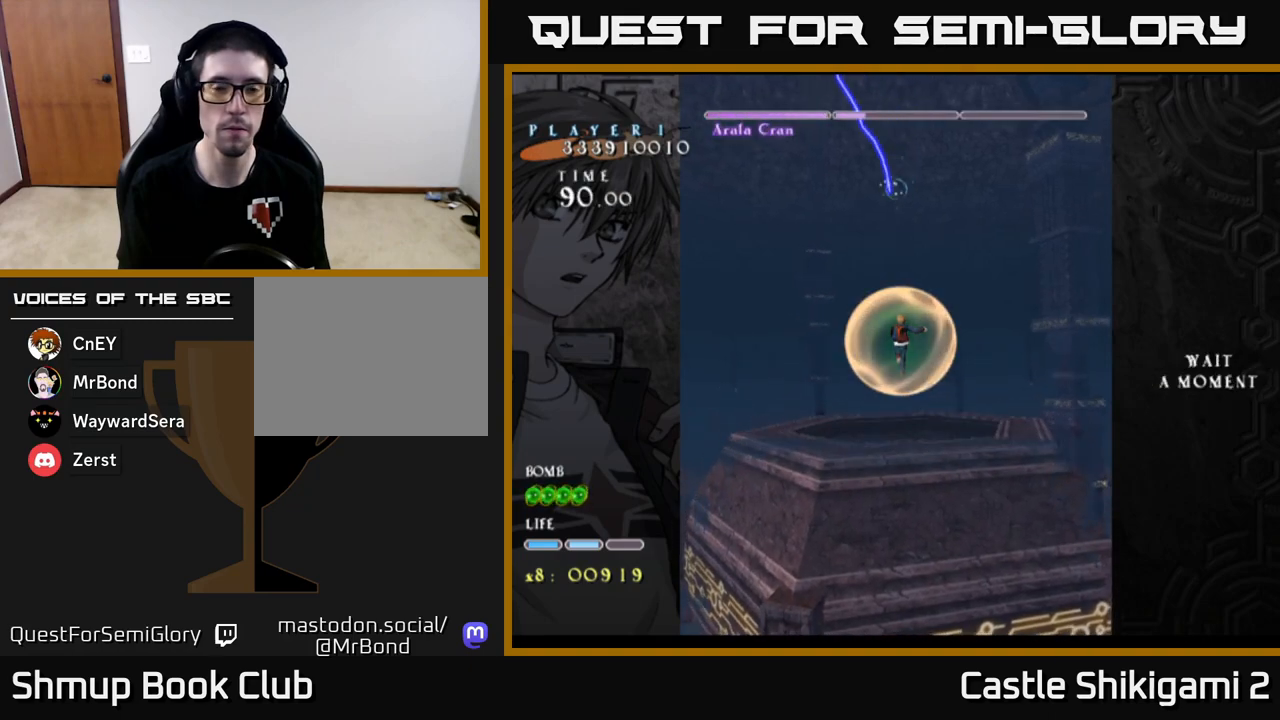
{"buttons": [], "left_stick": "center", "events": []}
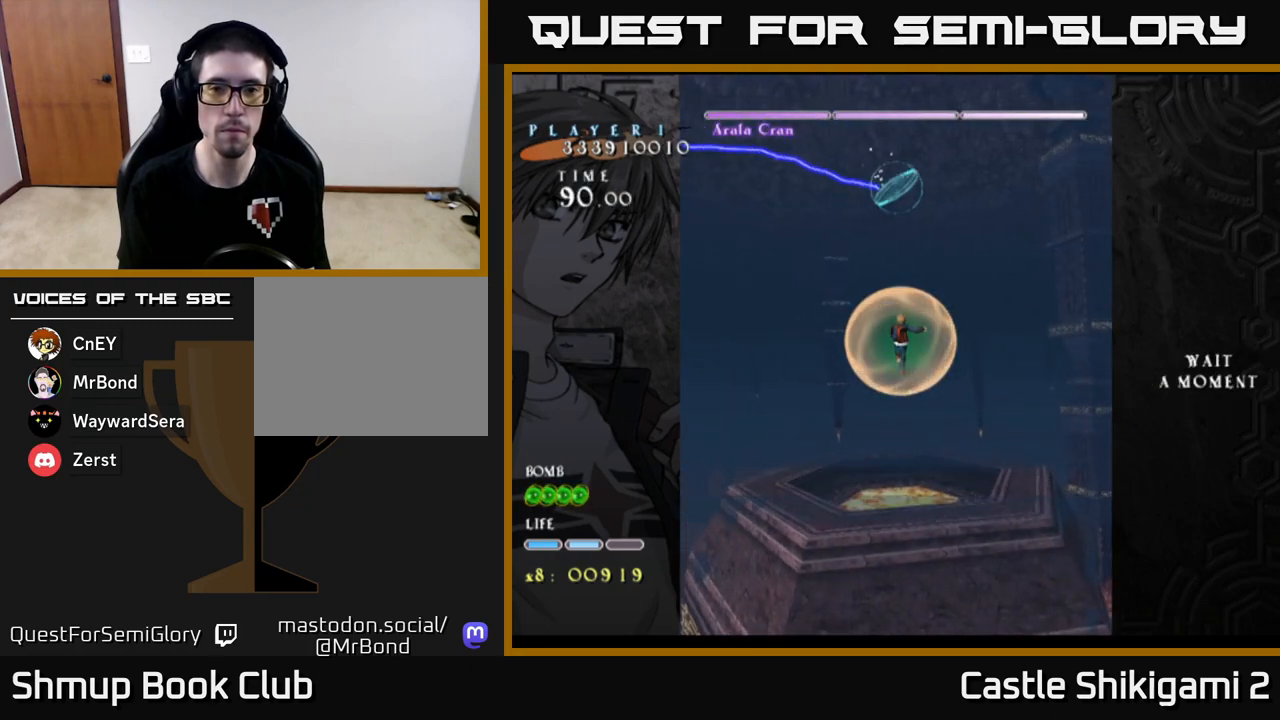
{"buttons": ["B", "DPAD_DOWN"], "left_stick": "center", "events": [[150, "B", "down"], [400, "DPAD_DOWN", "down"]]}
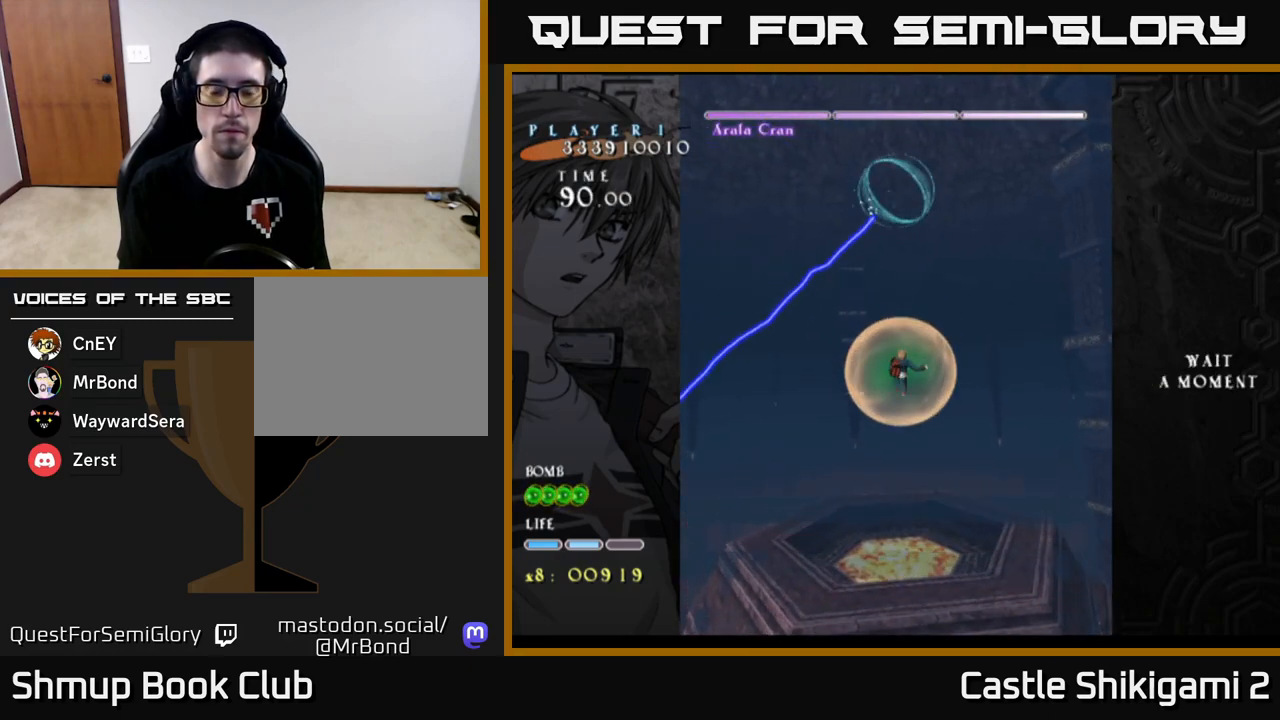
{"buttons": [], "left_stick": "center", "events": [[50, "DPAD_DOWN", "up"], [283, "B", "up"]]}
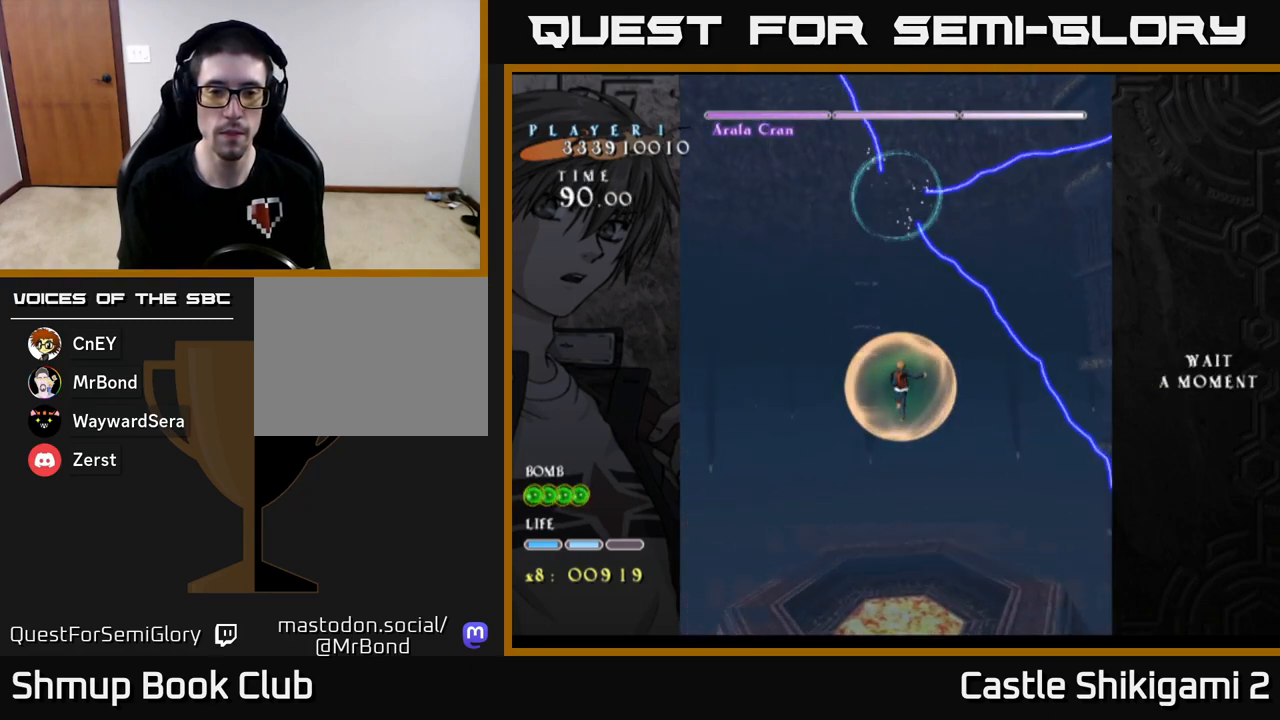
{"buttons": [], "left_stick": "center", "events": [[267, "DPAD_DOWN", "down"], [417, "DPAD_DOWN", "up"]]}
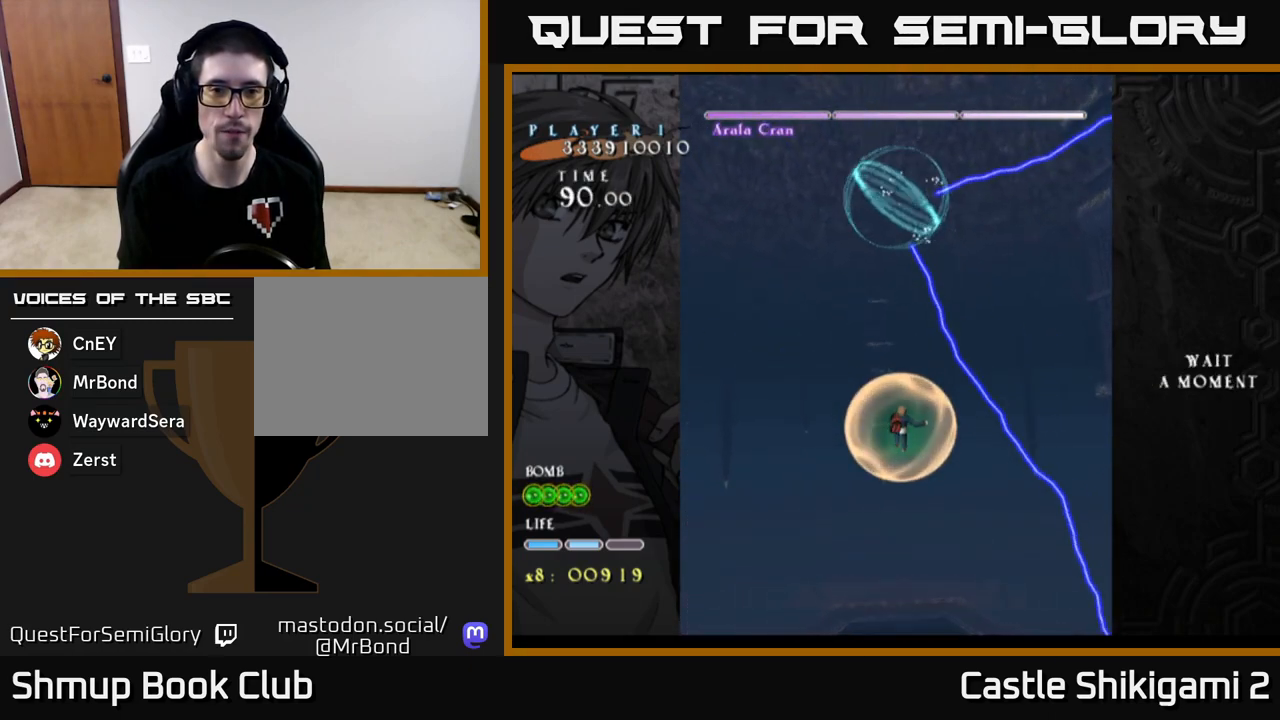
{"buttons": ["START"], "left_stick": "center", "events": [[17, "START", "down"], [133, "START", "up"], [433, "START", "down"]]}
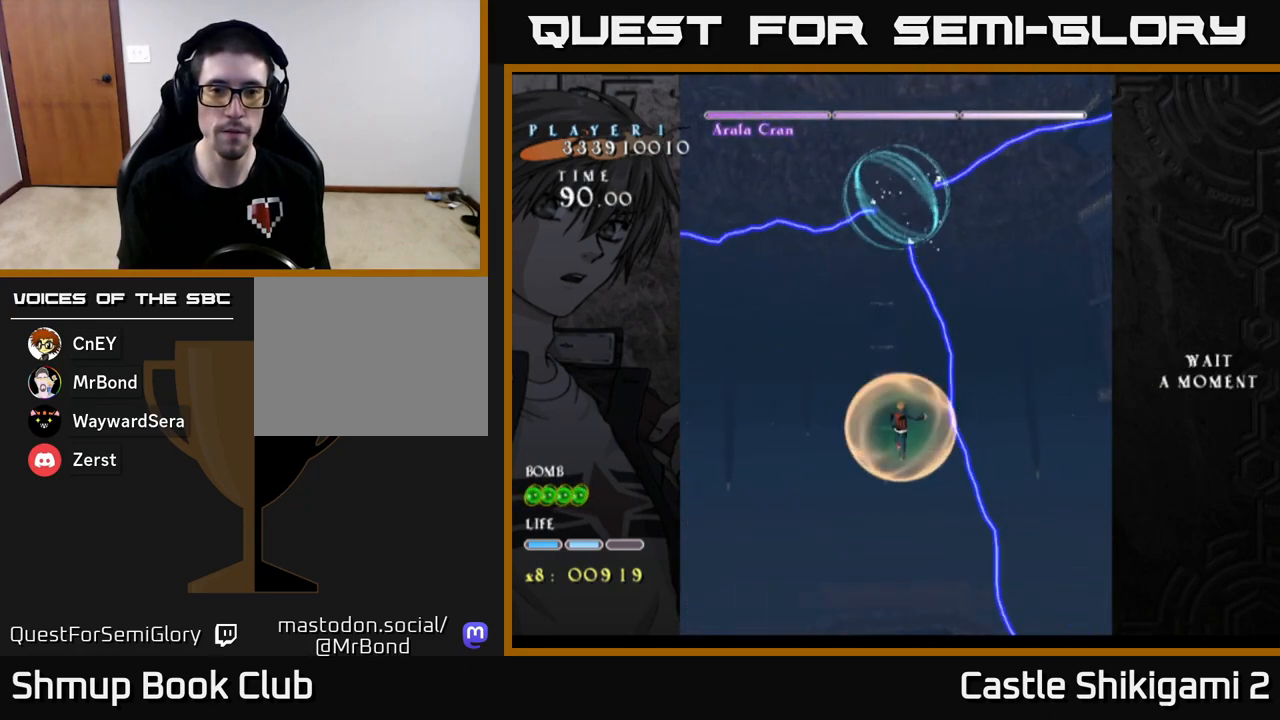
{"buttons": ["DPAD_DOWN"], "left_stick": "center", "events": [[83, "START", "up"], [367, "DPAD_DOWN", "down"]]}
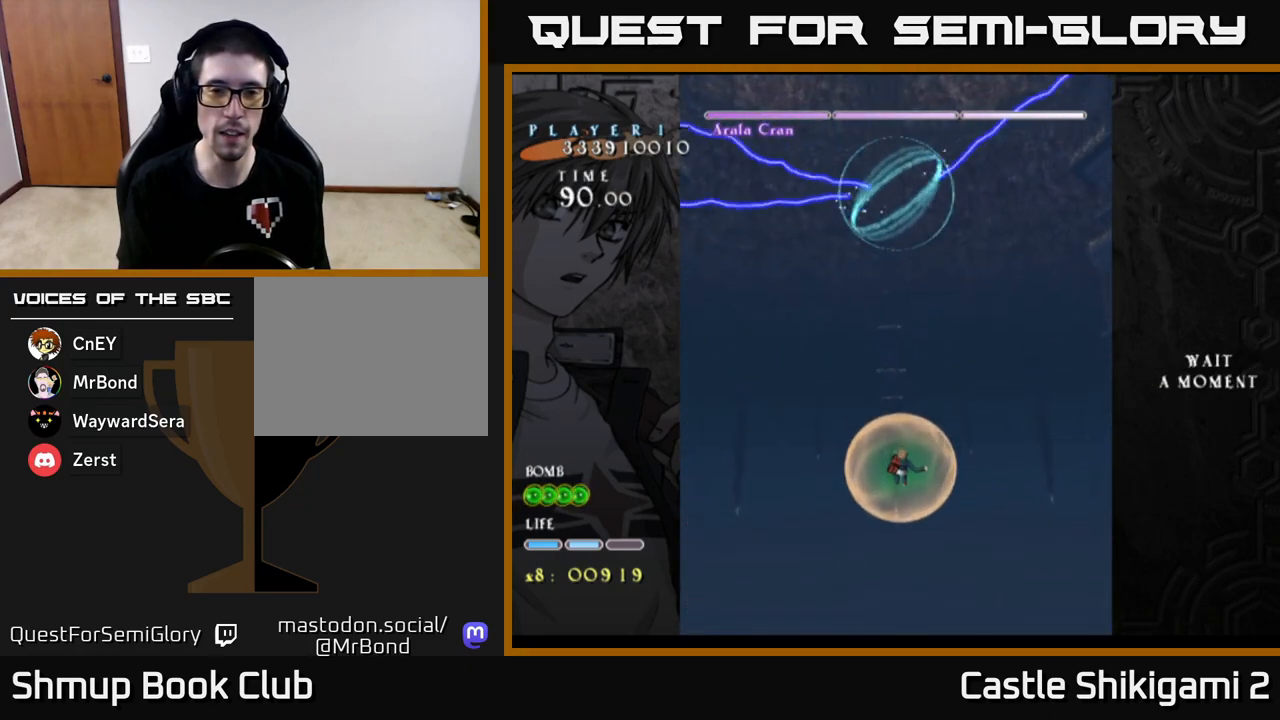
{"buttons": [], "left_stick": "center", "events": [[17, "DPAD_DOWN", "up"]]}